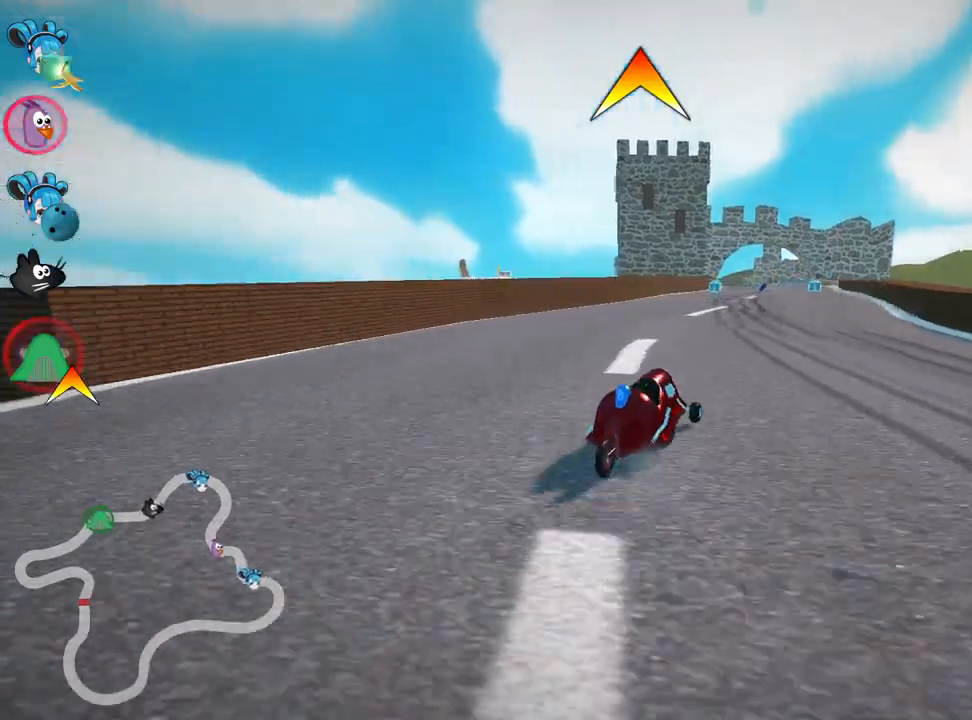
Gameplay with keyboard; each line is a JSON object with the keys held at the frame after it. "events" lists presses ("down") and releases ("up") of "down", "fire", "left", "look", "nitro", "right", "skid" and "up" between this image and that frame as [ms after this image, input, new state], when the widget could be followed in between. No other keys are recorded. Mouse input is not recorded. Key names are as the overlay labels them; some are game actions (e.g. jump) rather than physical keys.
{"keys": ["left", "skid", "up"], "events": []}
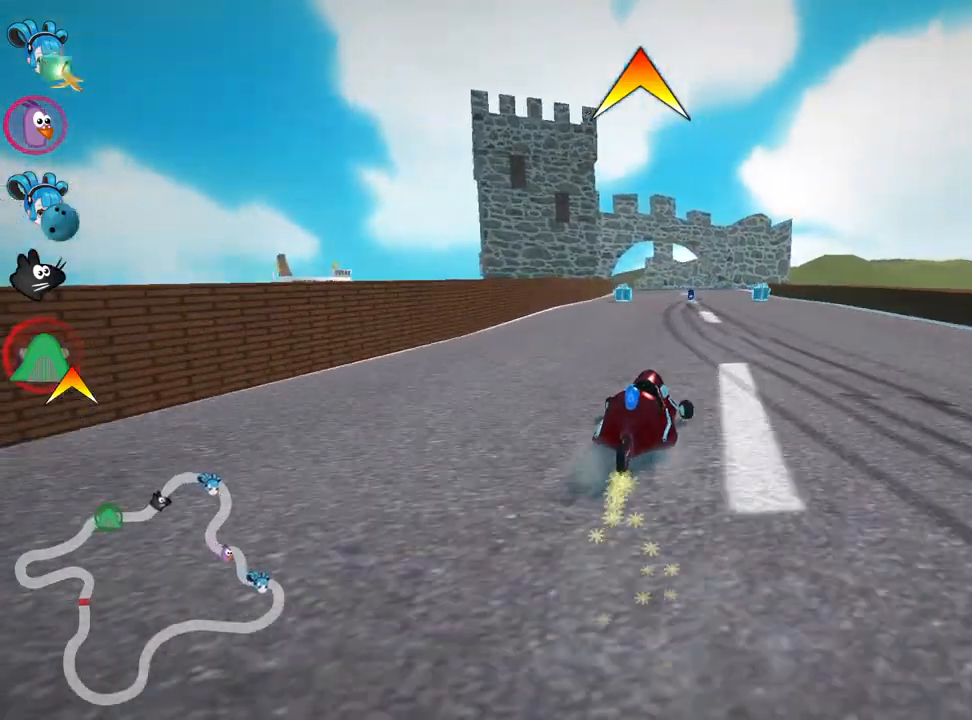
{"keys": ["left", "up"], "events": [[467, "skid", "up"]]}
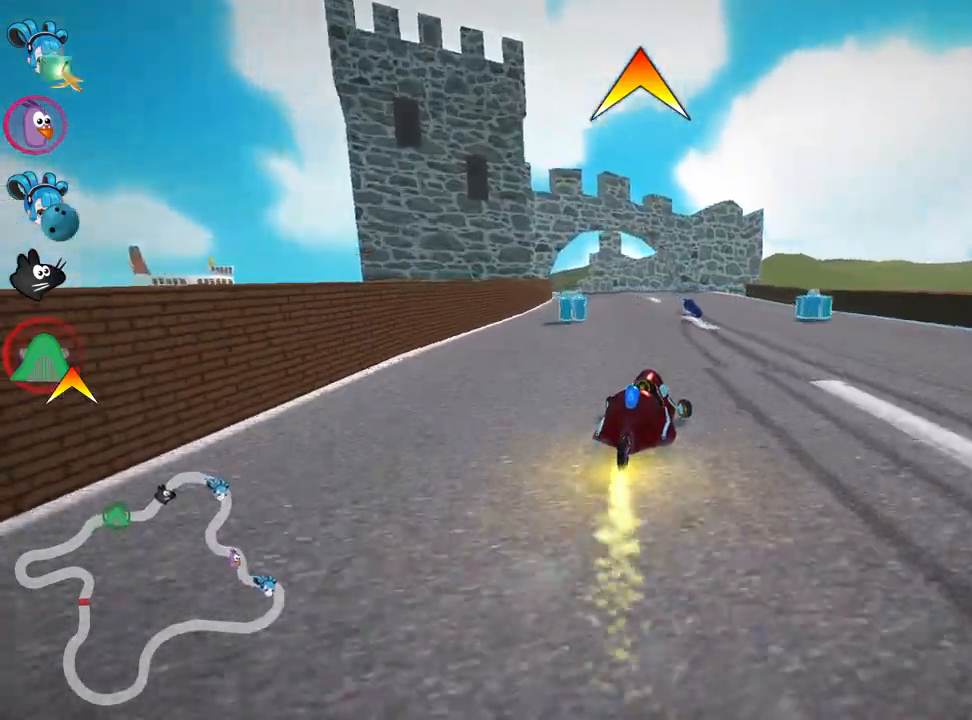
{"keys": ["up"], "events": [[100, "left", "up"], [250, "fire", "down"], [383, "fire", "up"]]}
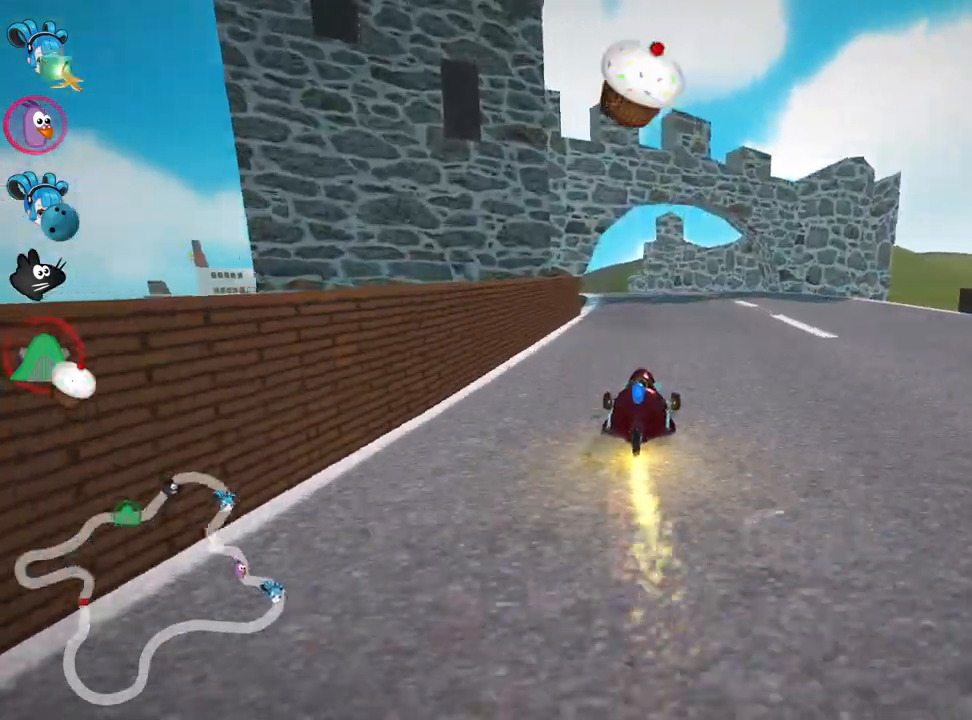
{"keys": ["left", "skid", "up"], "events": [[350, "skid", "down"], [367, "left", "down"]]}
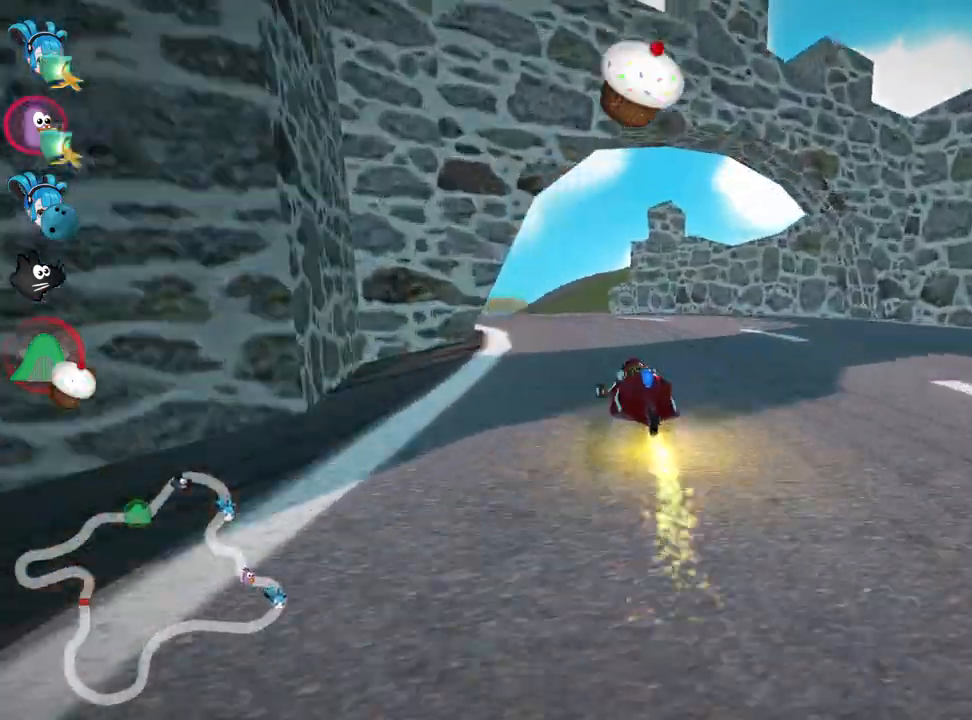
{"keys": ["right", "skid", "up"], "events": [[267, "right", "down"], [283, "left", "up"]]}
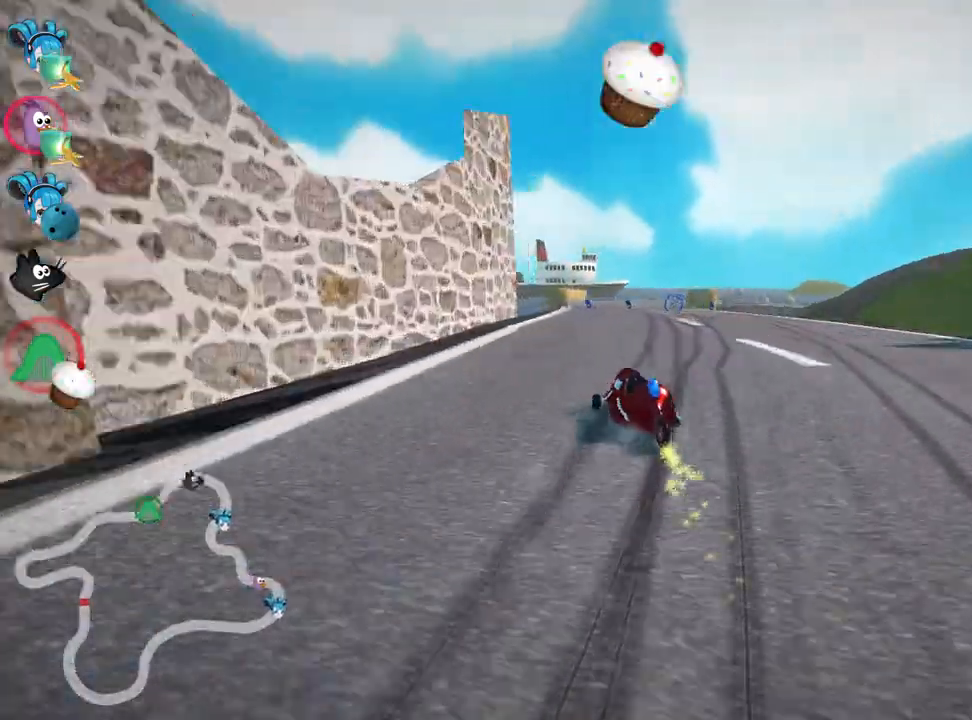
{"keys": ["right", "skid", "up"], "events": []}
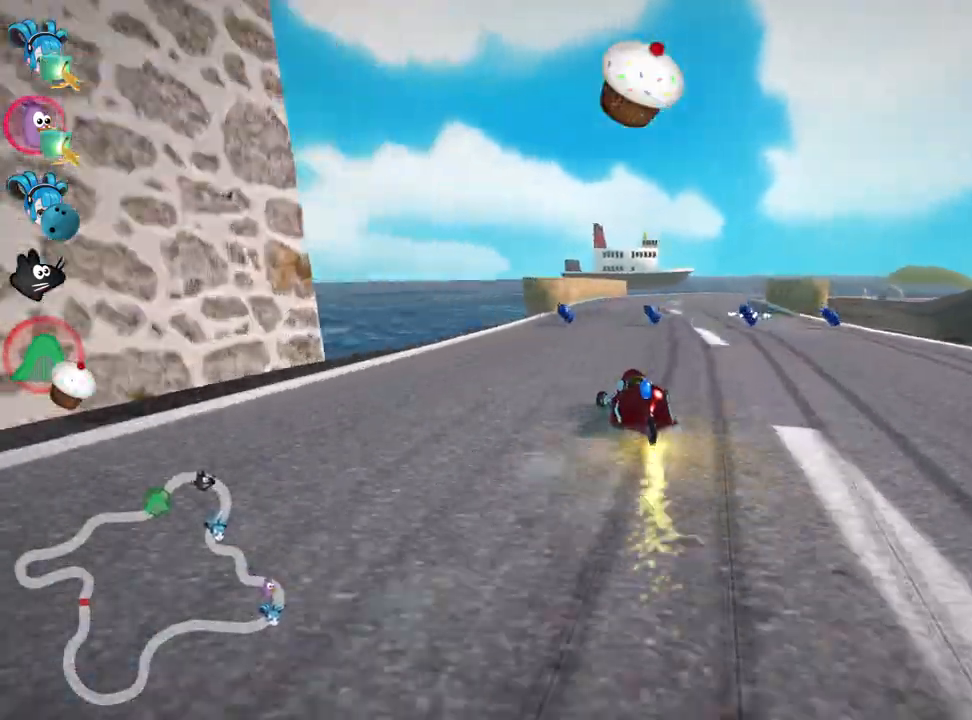
{"keys": ["up"], "events": [[117, "skid", "up"], [383, "right", "up"]]}
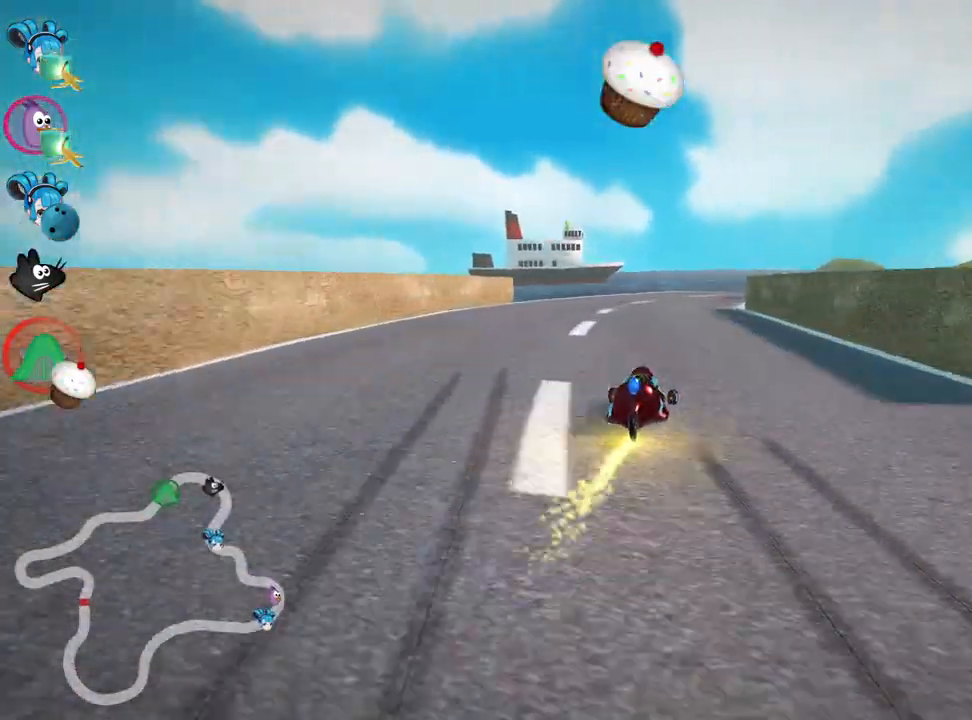
{"keys": ["right", "skid", "up"], "events": [[283, "nitro", "down"], [400, "nitro", "up"], [400, "right", "down"], [400, "skid", "down"]]}
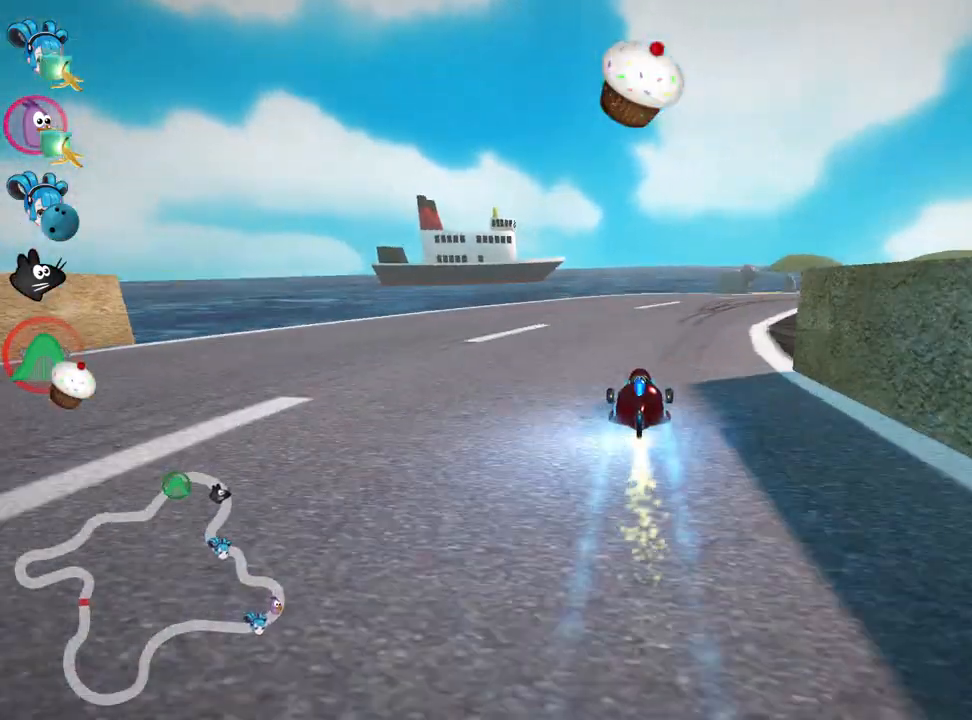
{"keys": ["left", "right", "skid", "up"], "events": [[483, "left", "down"]]}
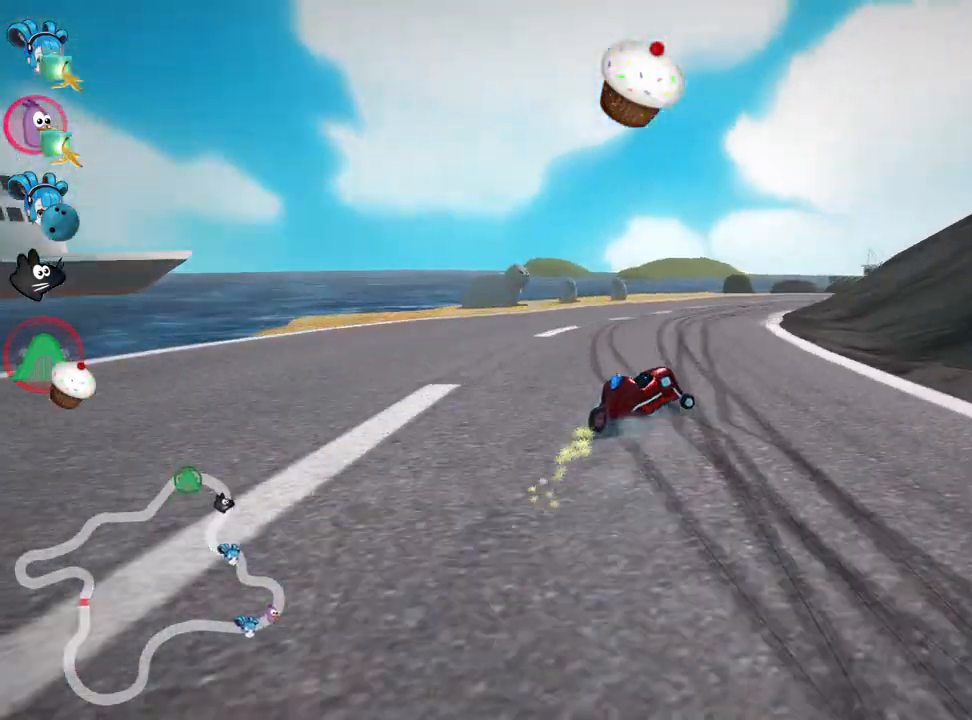
{"keys": ["right", "skid", "up"], "events": [[33, "right", "up"], [250, "right", "down"], [283, "left", "up"]]}
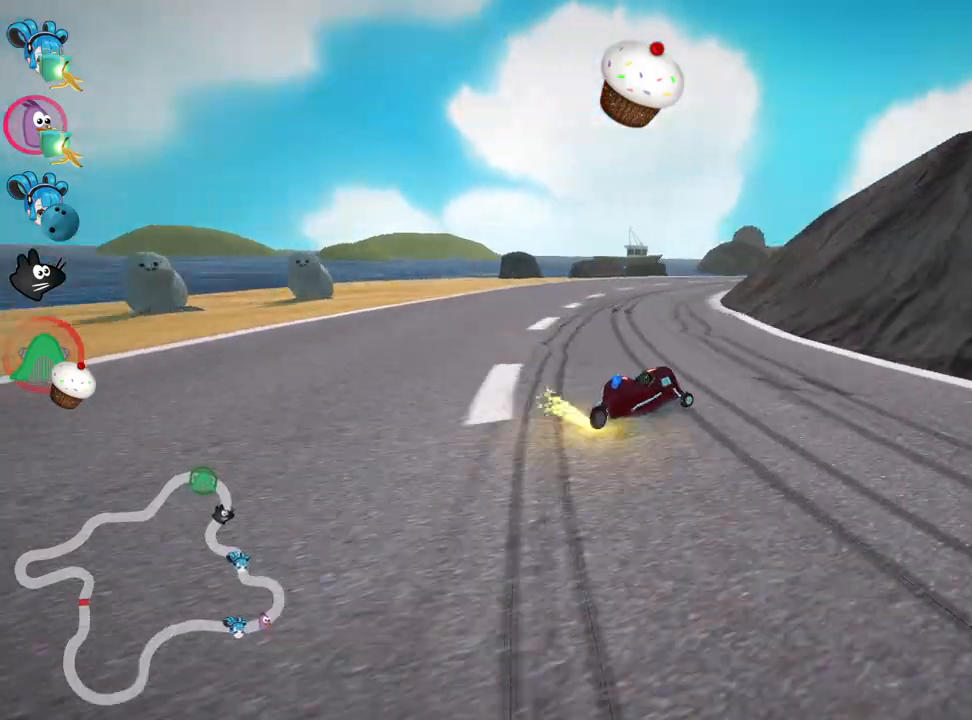
{"keys": ["right", "skid", "up"], "events": [[250, "left", "down"], [283, "right", "up"], [400, "left", "up"], [400, "right", "down"]]}
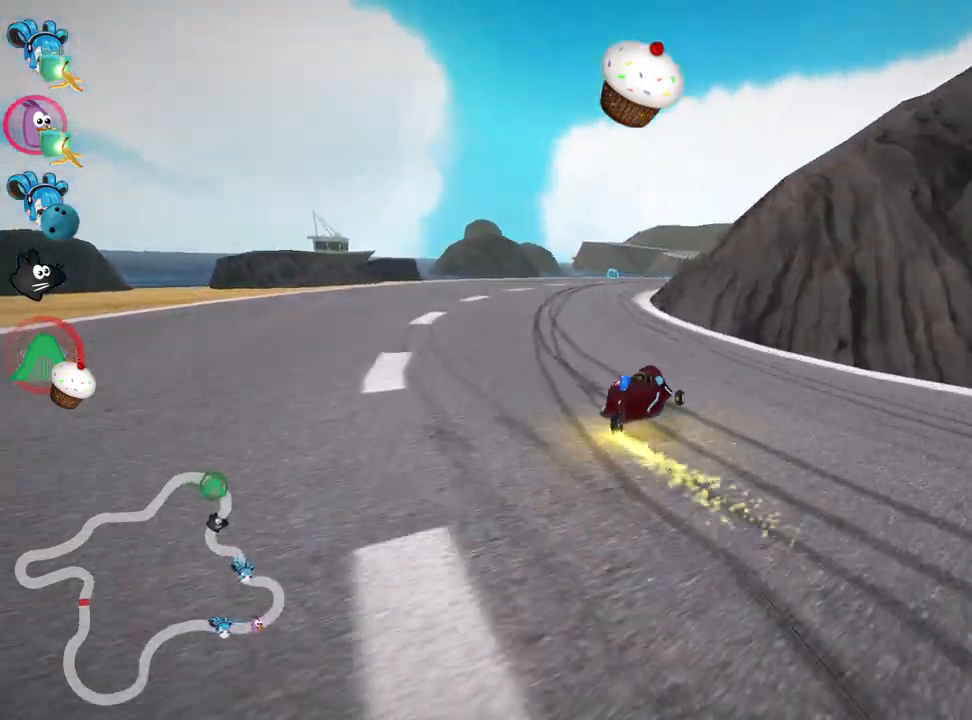
{"keys": ["up"], "events": [[333, "right", "up"], [350, "skid", "up"]]}
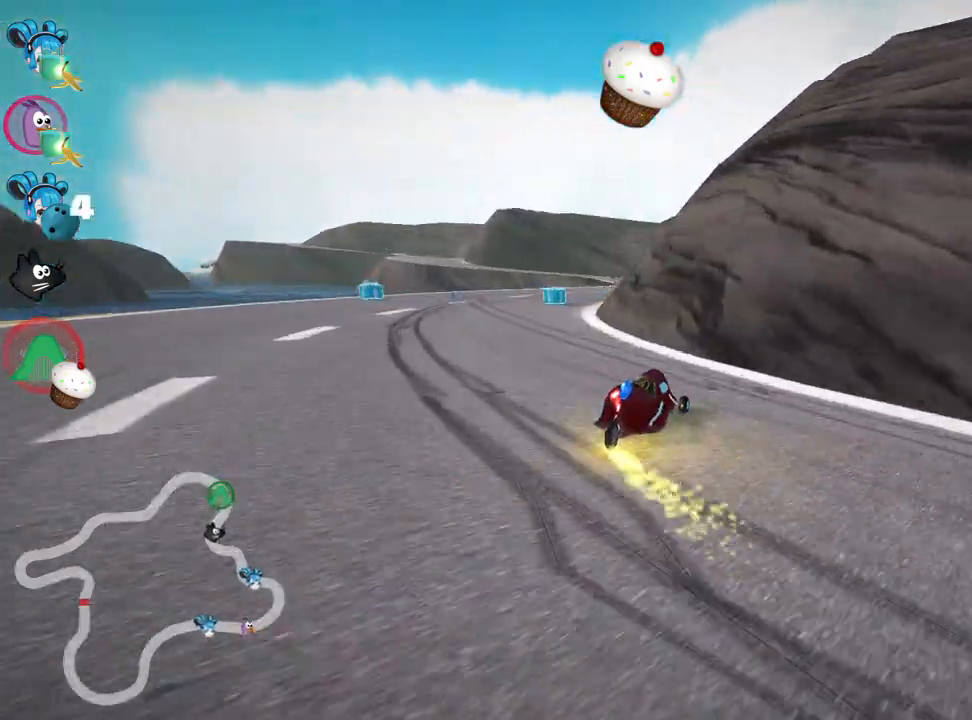
{"keys": ["nitro", "right", "up"], "events": [[17, "left", "down"], [217, "left", "up"], [367, "nitro", "down"], [467, "right", "down"]]}
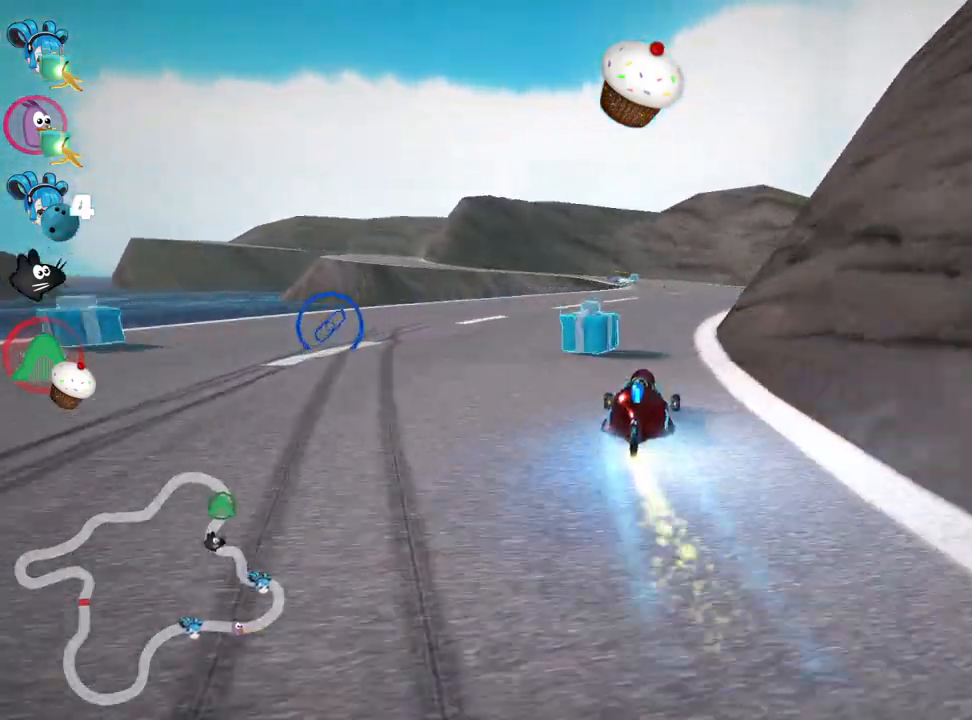
{"keys": ["skid", "up"], "events": [[17, "nitro", "up"], [233, "right", "up"], [300, "left", "down"], [300, "skid", "down"], [483, "left", "up"]]}
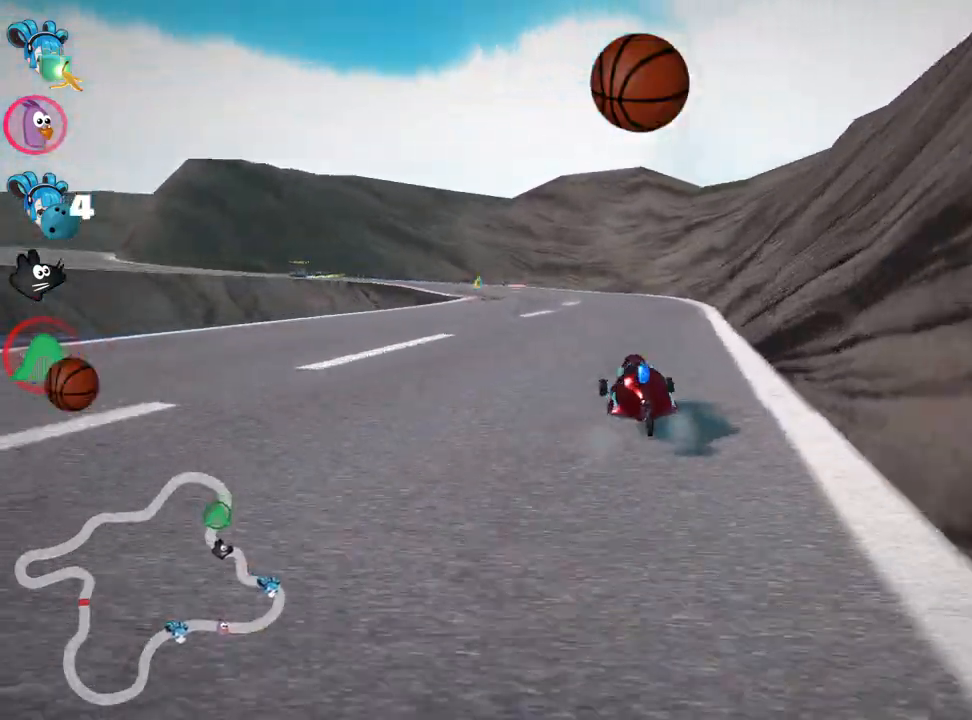
{"keys": ["skid", "up"], "events": [[67, "right", "down"], [83, "fire", "down"], [167, "right", "up"], [217, "fire", "up"]]}
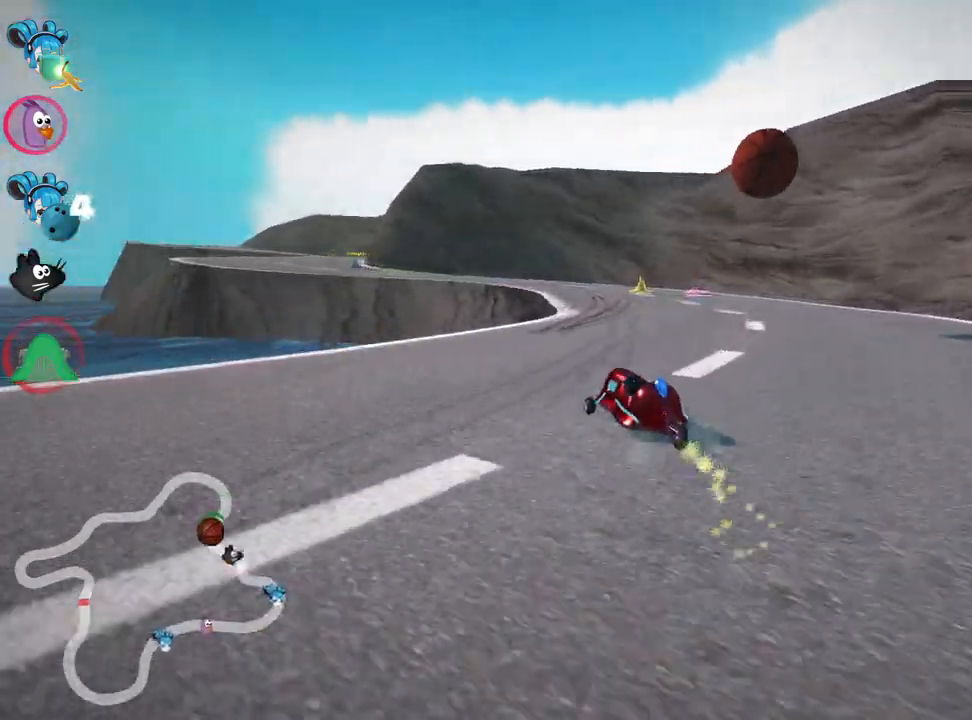
{"keys": ["left", "skid", "up"], "events": [[100, "left", "down"]]}
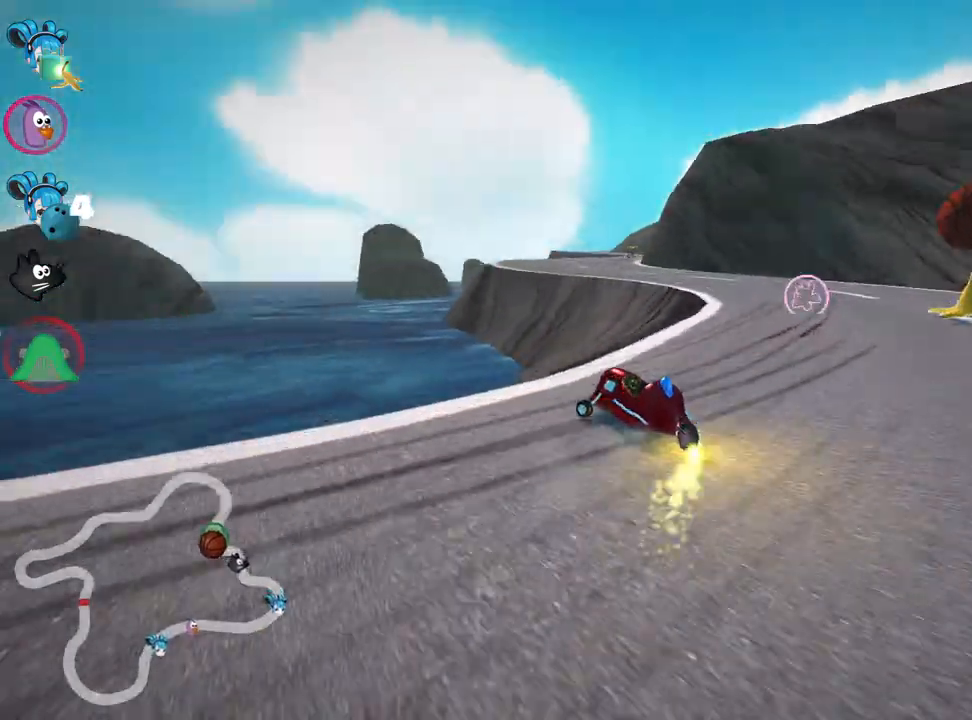
{"keys": ["right", "up"], "events": [[100, "skid", "up"], [117, "left", "up"], [133, "right", "down"]]}
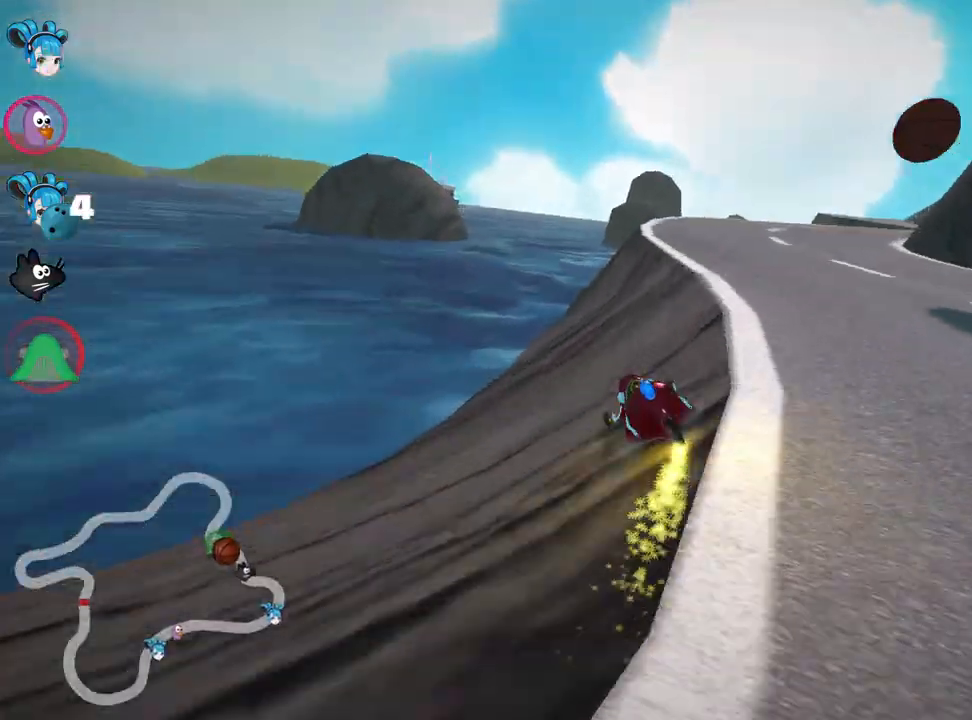
{"keys": ["right", "up"], "events": [[100, "skid", "down"], [367, "skid", "up"]]}
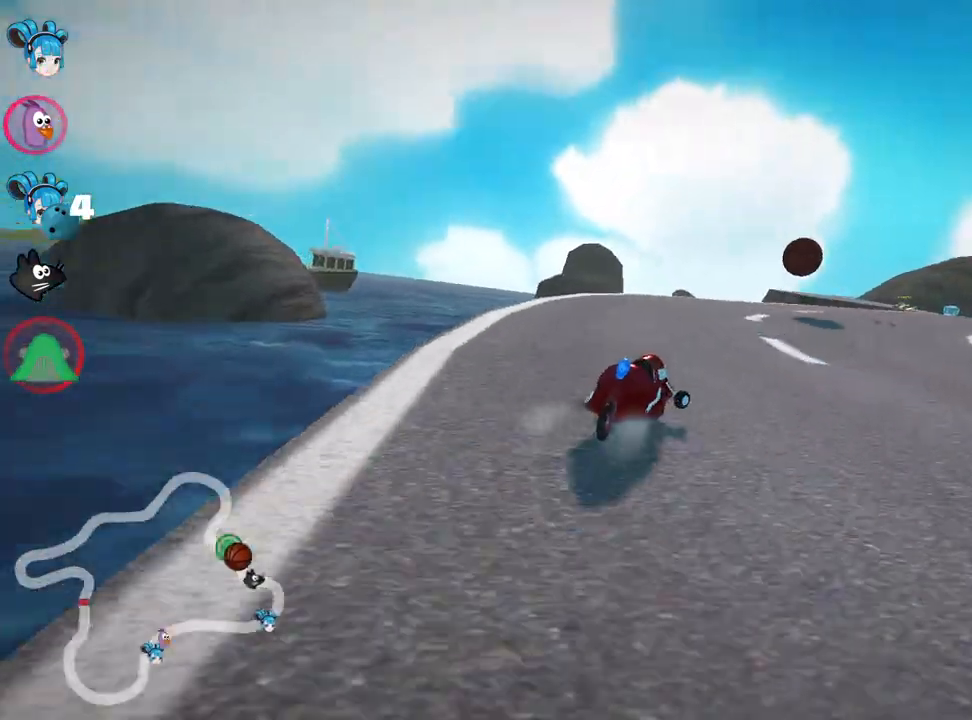
{"keys": ["nitro", "up"], "events": [[17, "skid", "down"], [167, "skid", "up"], [183, "right", "up"], [217, "nitro", "down"]]}
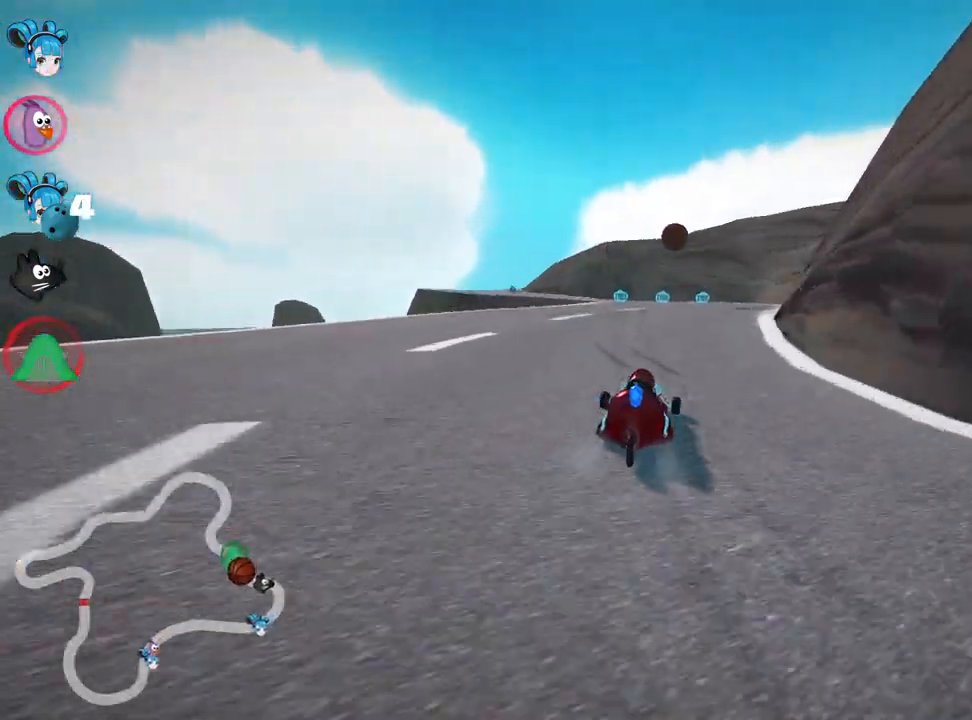
{"keys": ["up"], "events": [[50, "nitro", "up"]]}
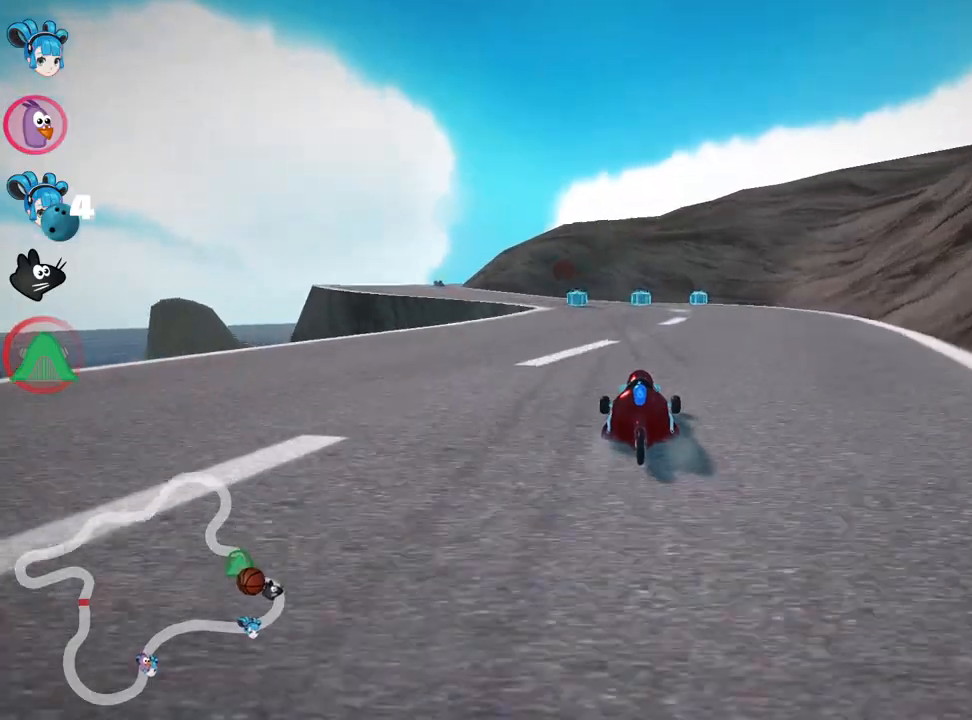
{"keys": ["left", "right", "skid", "up"], "events": [[133, "skid", "down"], [150, "left", "down"], [267, "left", "up"], [283, "right", "down"], [500, "left", "down"]]}
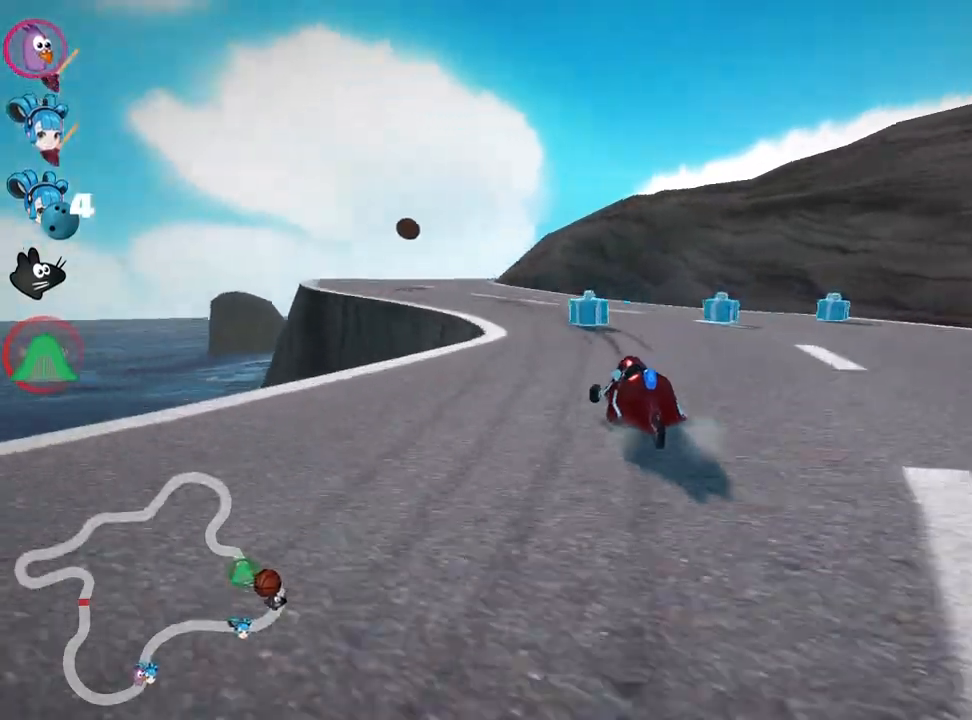
{"keys": ["right", "skid", "up"], "events": [[33, "right", "up"], [383, "right", "down"], [450, "left", "up"]]}
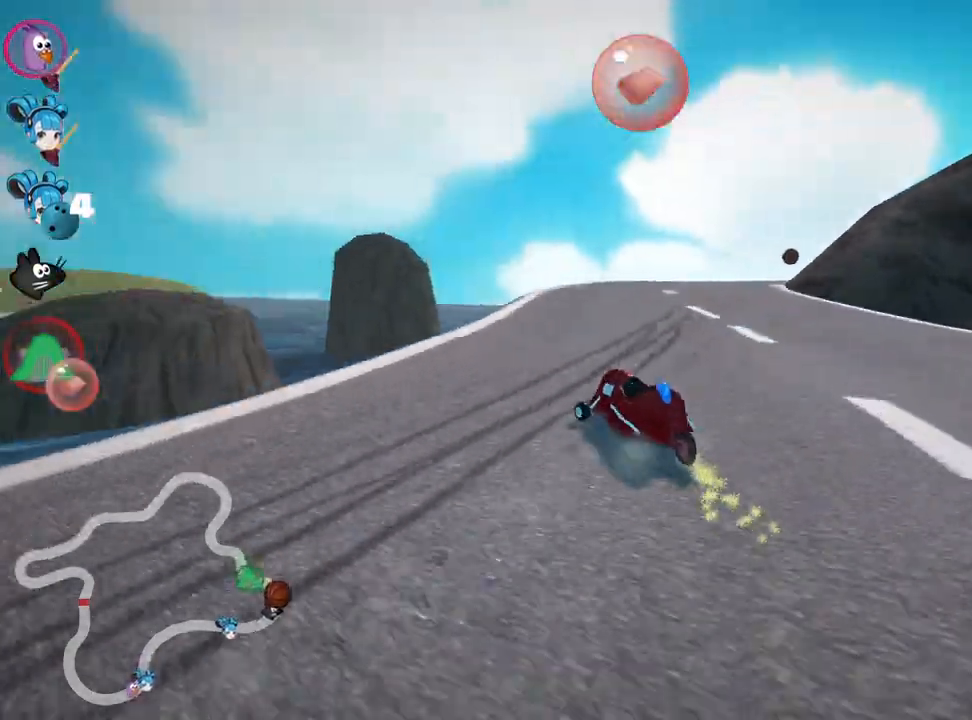
{"keys": ["nitro", "right", "up"], "events": [[400, "skid", "up"], [433, "nitro", "down"]]}
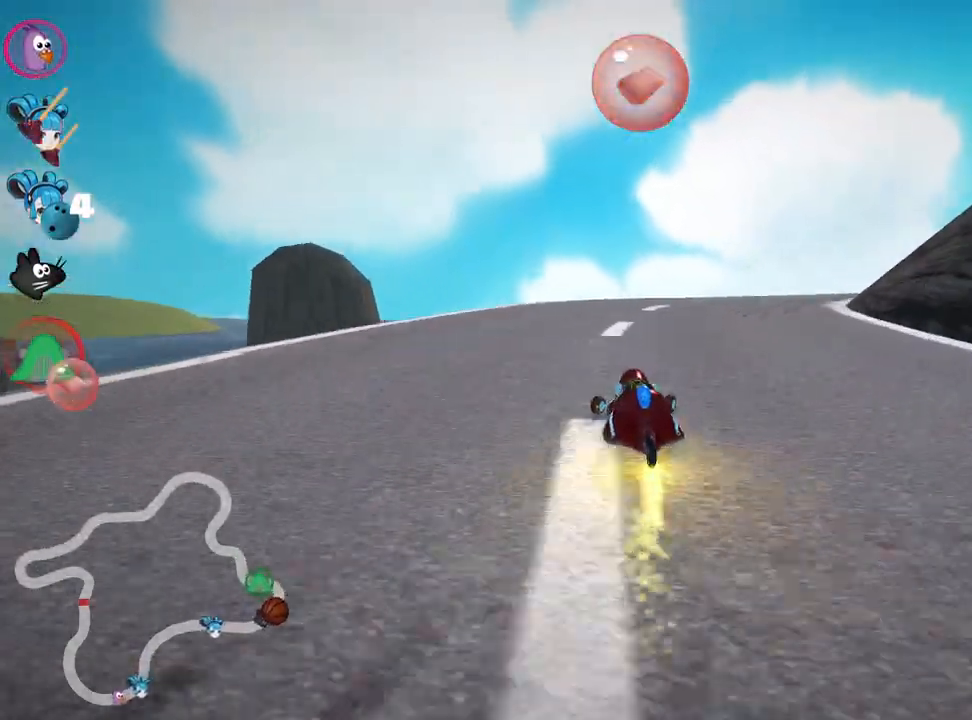
{"keys": ["up"], "events": [[167, "nitro", "up"], [417, "right", "up"]]}
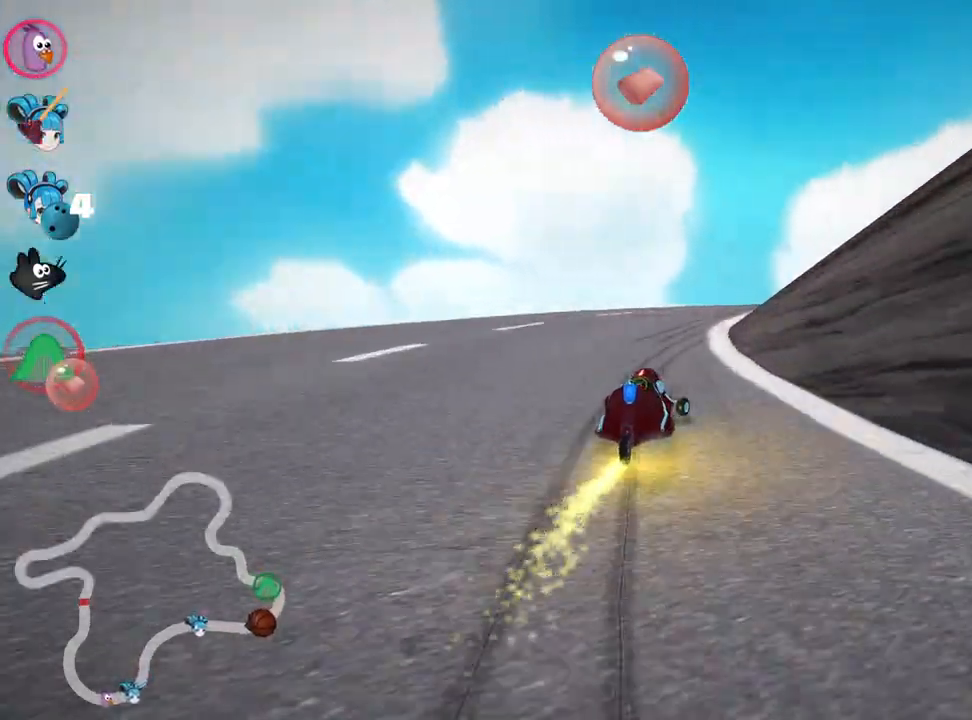
{"keys": ["right", "skid", "up"], "events": [[150, "skid", "down"], [167, "right", "down"]]}
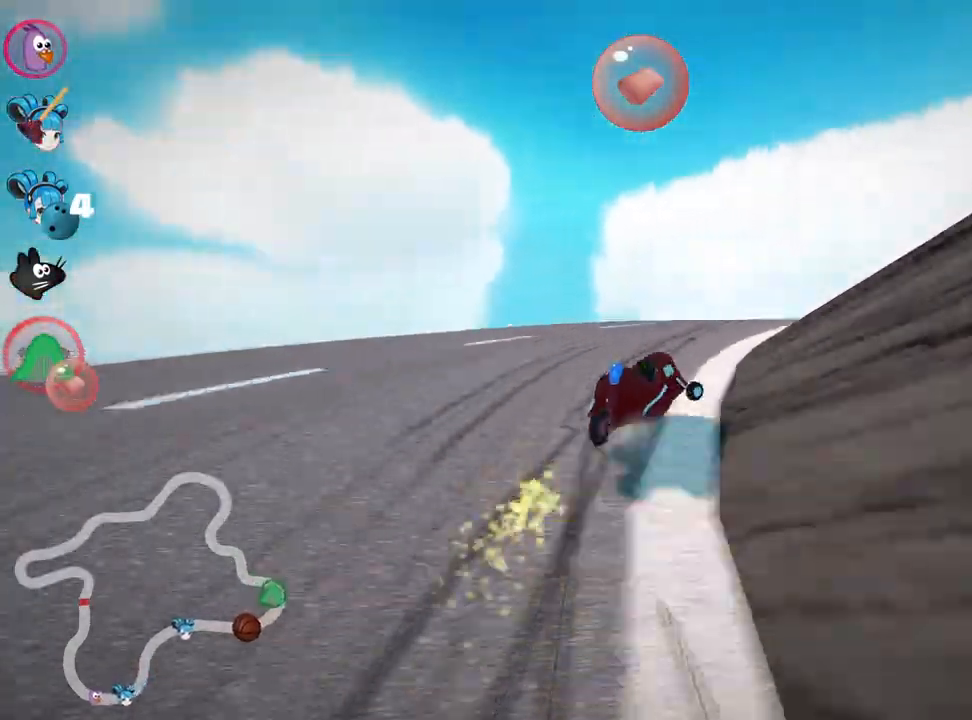
{"keys": ["nitro", "right", "skid", "up"], "events": [[400, "nitro", "down"]]}
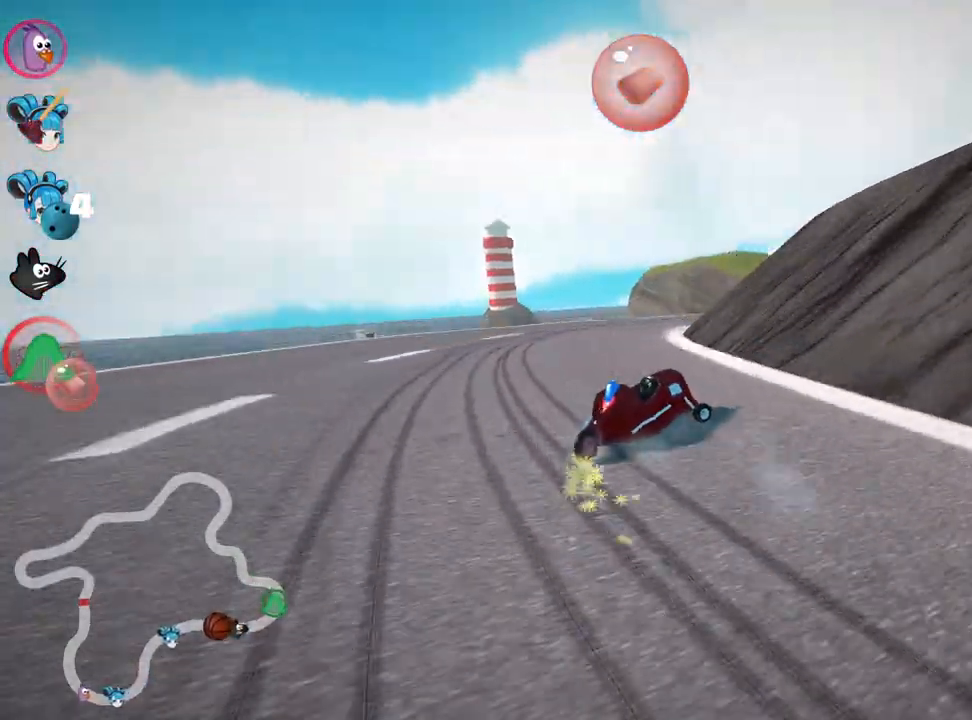
{"keys": ["left", "skid", "up"], "events": [[50, "nitro", "up"], [217, "left", "down"], [283, "right", "up"]]}
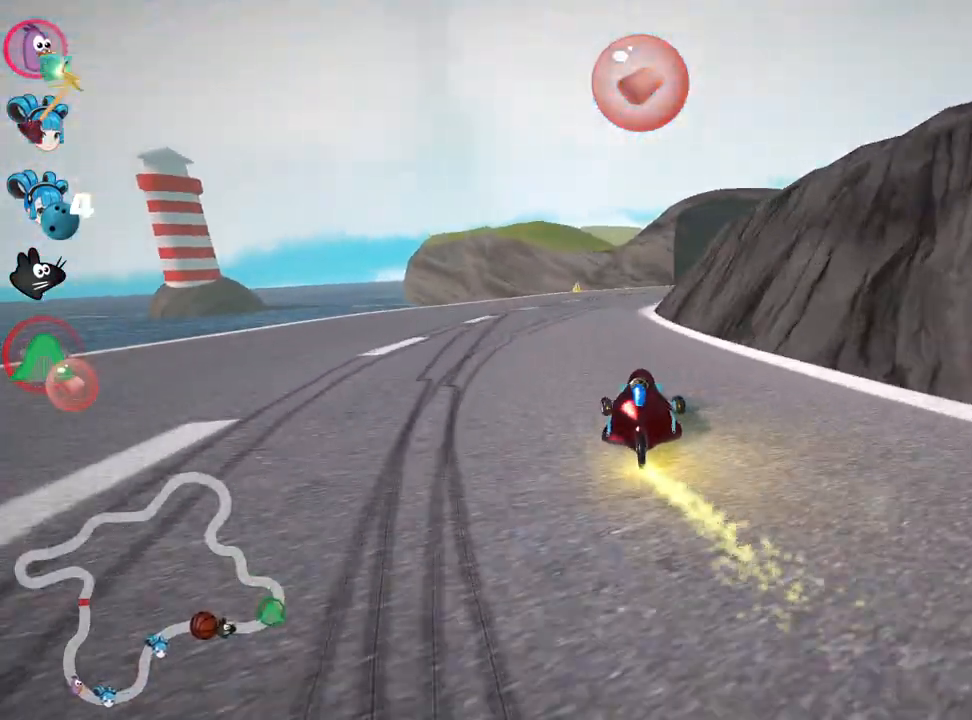
{"keys": ["skid", "up"], "events": [[33, "left", "up"], [50, "right", "down"], [150, "left", "down"], [150, "right", "up"], [400, "left", "up"]]}
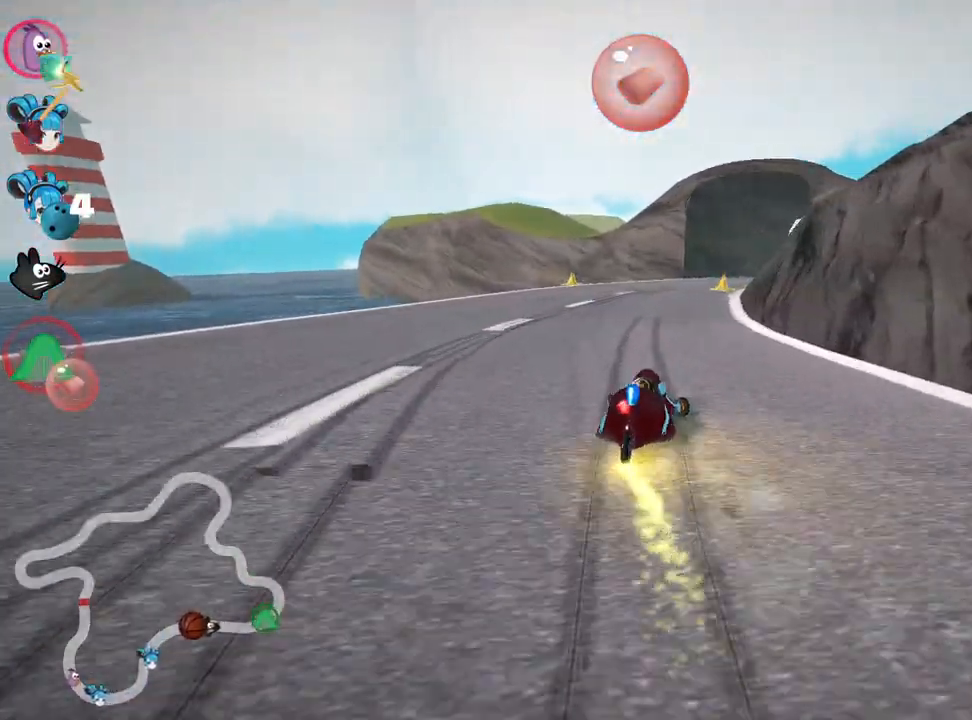
{"keys": ["left", "skid", "up"], "events": [[33, "left", "down"], [333, "left", "up"], [483, "left", "down"]]}
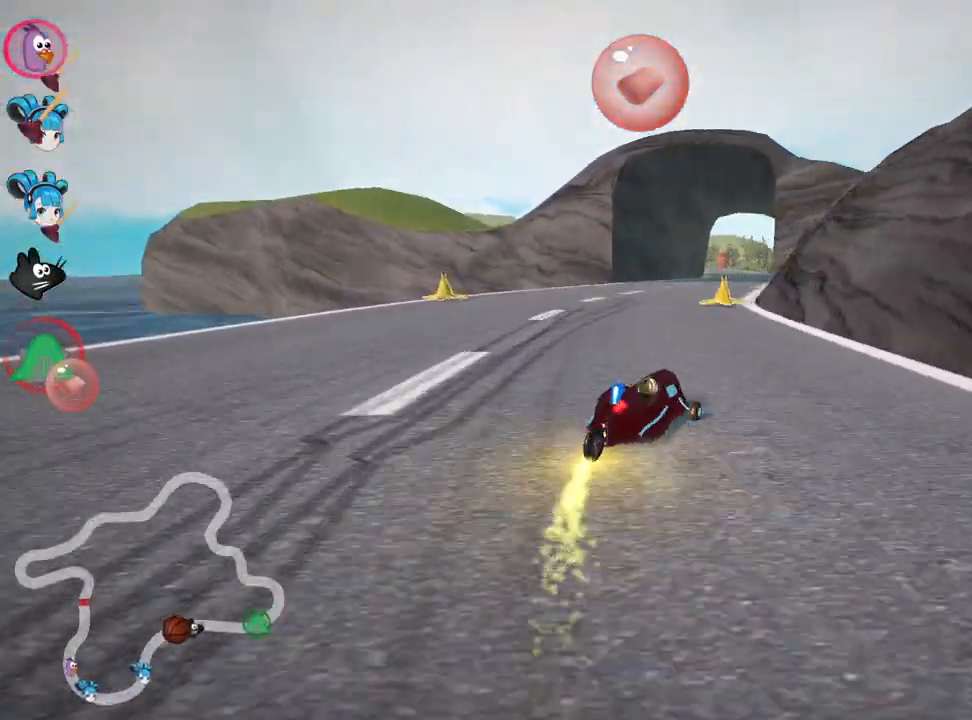
{"keys": ["left", "skid", "up"], "events": []}
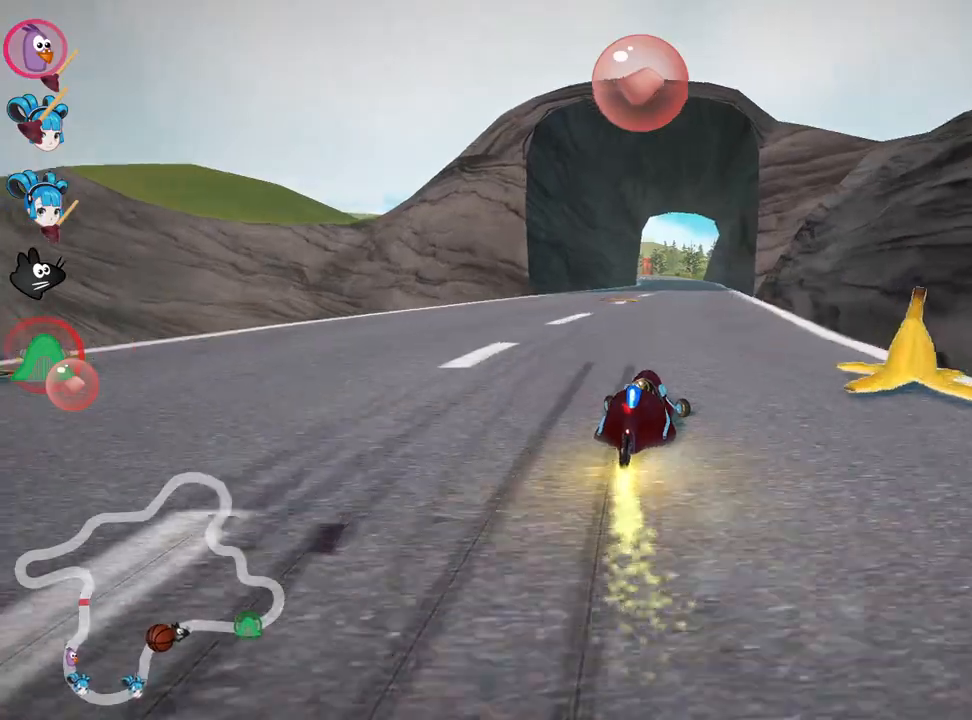
{"keys": ["up"], "events": [[433, "skid", "up"], [483, "left", "up"]]}